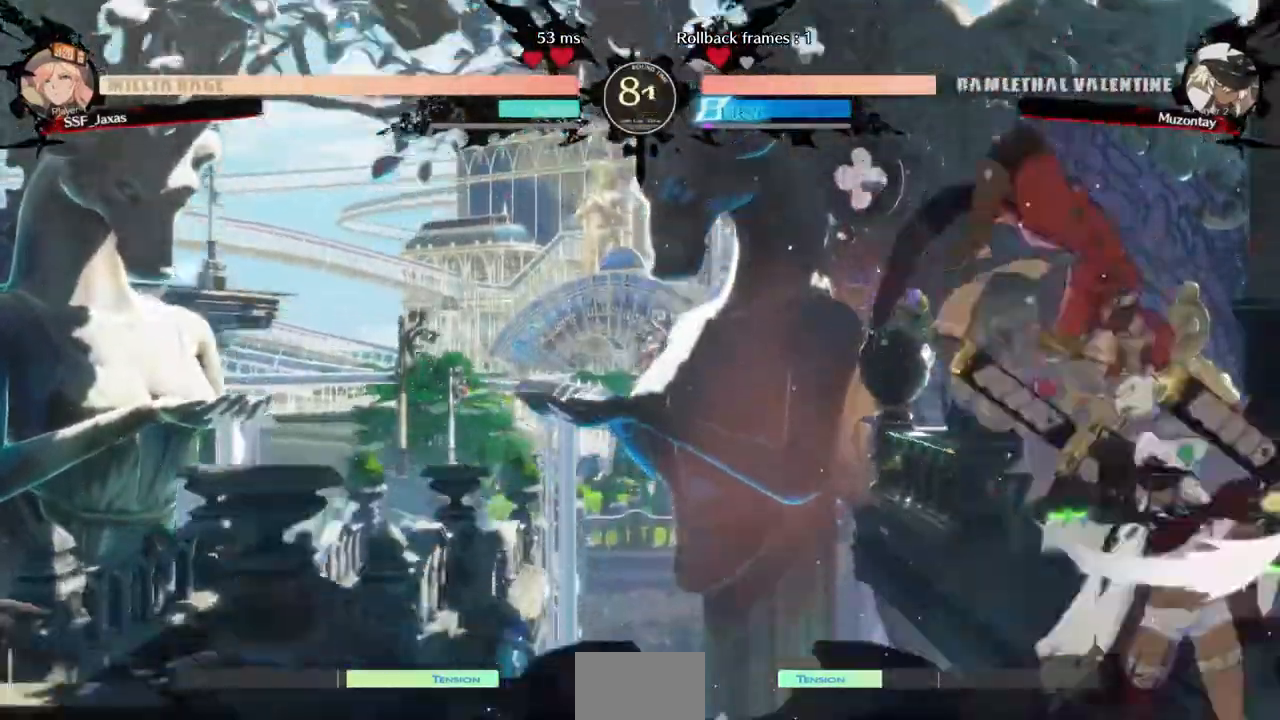
Gameplay with a controller (PlayStation layout); each line is a JSON object with the inputs held at the frame after it. "events" lists button and stick changes between this image and that frame as [ms after this image, input, new state], when the widget could be followed in between. Not read: L3 R3 SELECT START other_buttons.
{"buttons": ["DPAD_RIGHT"], "events": [[40, "R1", "up"], [320, "DPAD_RIGHT", "down"], [400, "DPAD_RIGHT", "up"], [440, "DPAD_RIGHT", "down"]]}
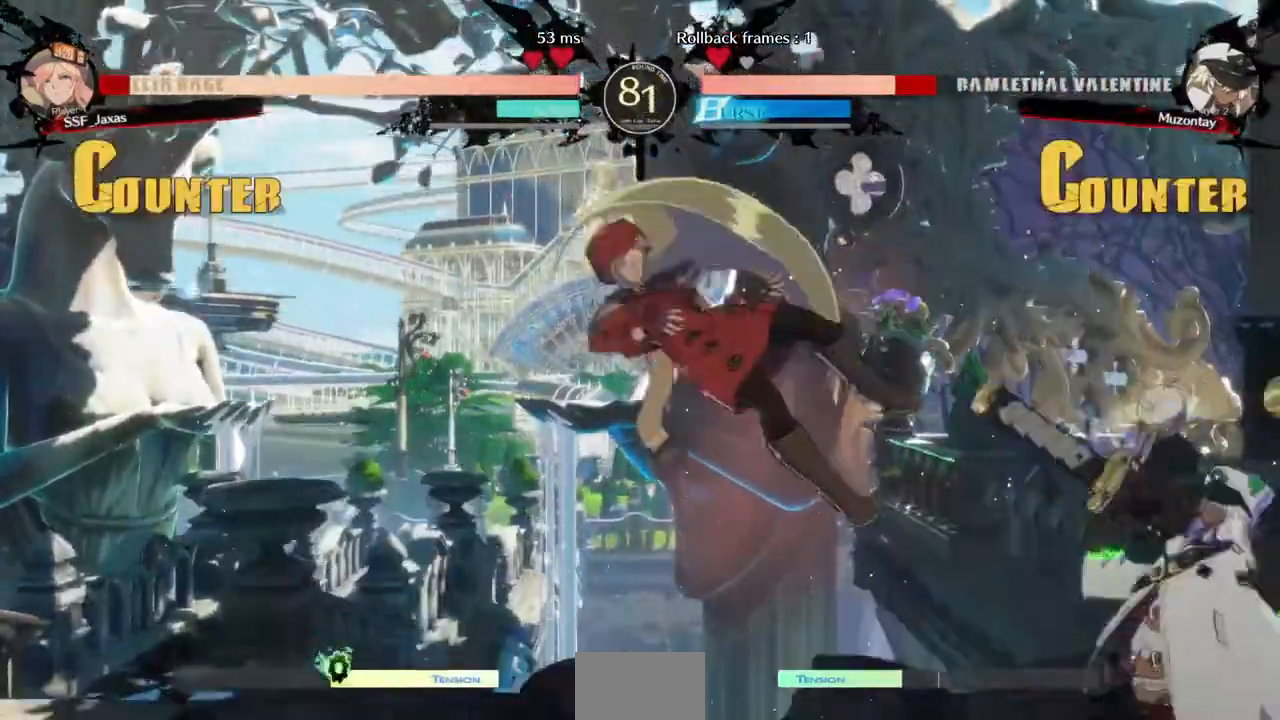
{"buttons": [], "events": [[40, "DPAD_RIGHT", "up"], [160, "DPAD_LEFT", "down"], [480, "DPAD_LEFT", "up"]]}
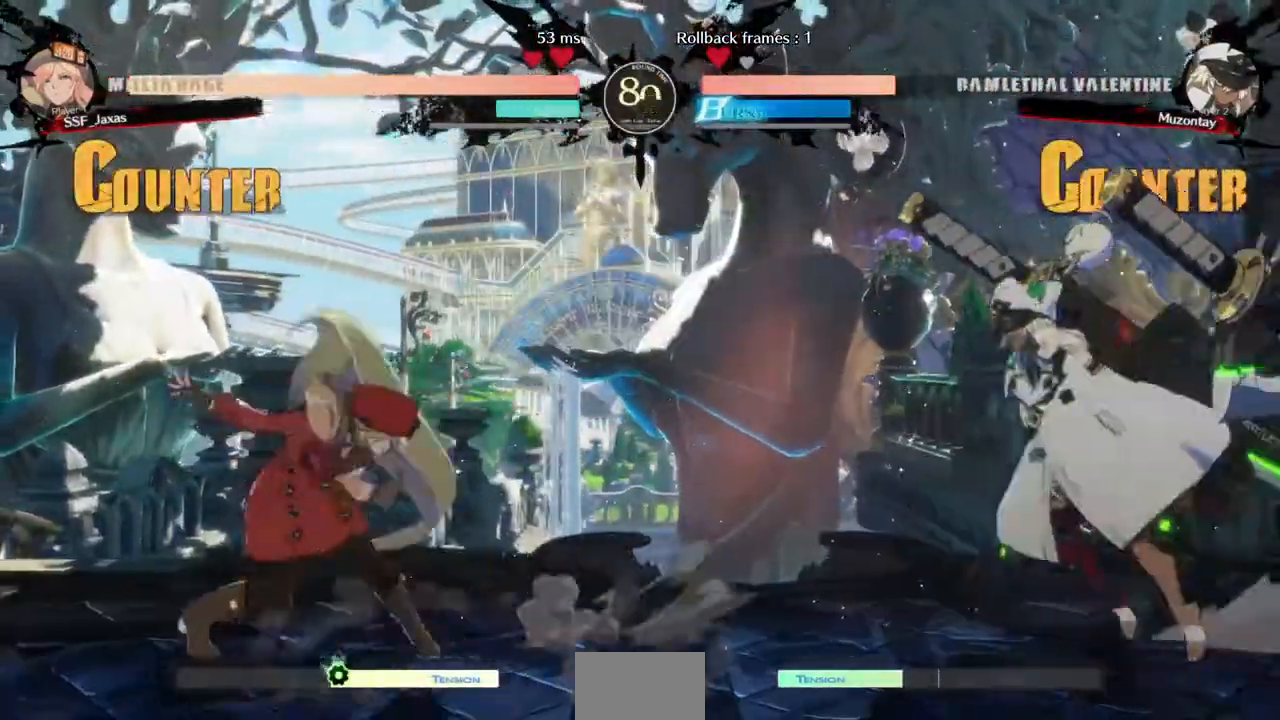
{"buttons": ["CROSS", "DPAD_LEFT"], "events": [[80, "DPAD_RIGHT", "down"], [120, "DPAD_RIGHT", "up"], [160, "DPAD_RIGHT", "down"], [280, "CROSS", "down"], [280, "DPAD_DOWN", "down"], [280, "DPAD_RIGHT", "up"], [320, "CROSS", "up"], [320, "DPAD_LEFT", "down"], [360, "DPAD_DOWN", "up"], [440, "CROSS", "down"]]}
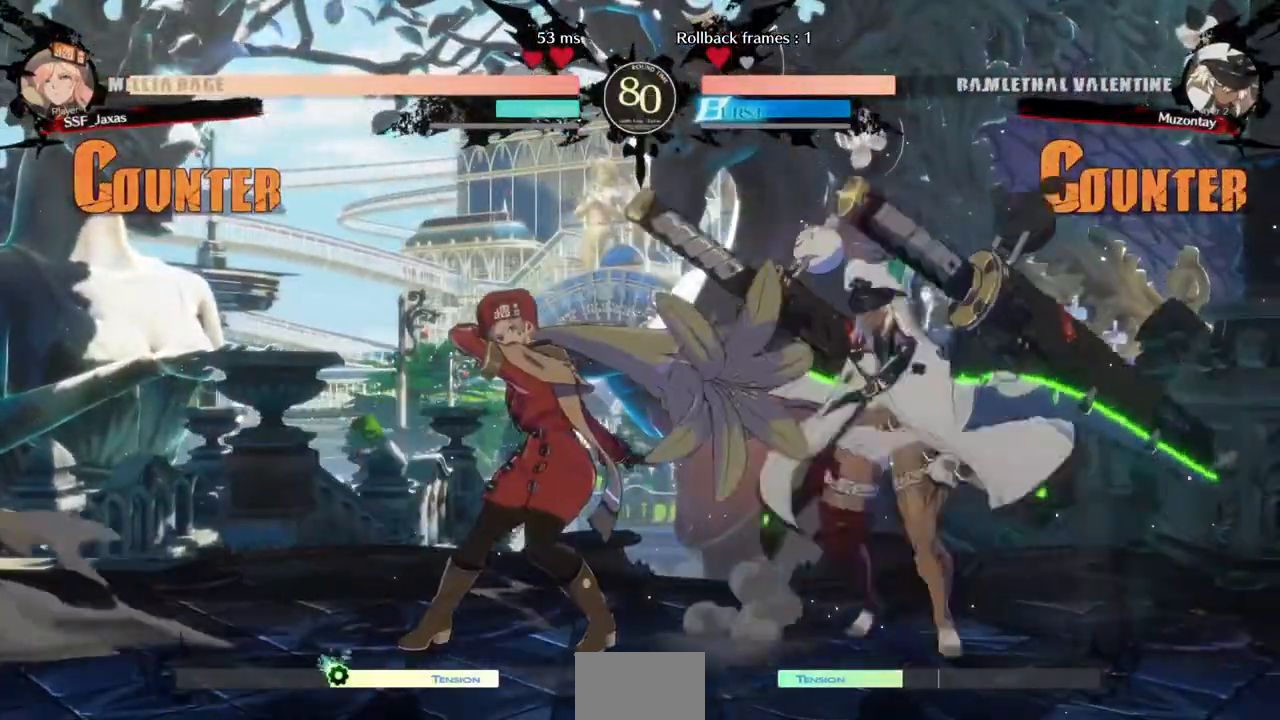
{"buttons": ["DPAD_DOWN", "DPAD_LEFT"], "events": [[120, "CROSS", "up"], [240, "DPAD_DOWN", "down"]]}
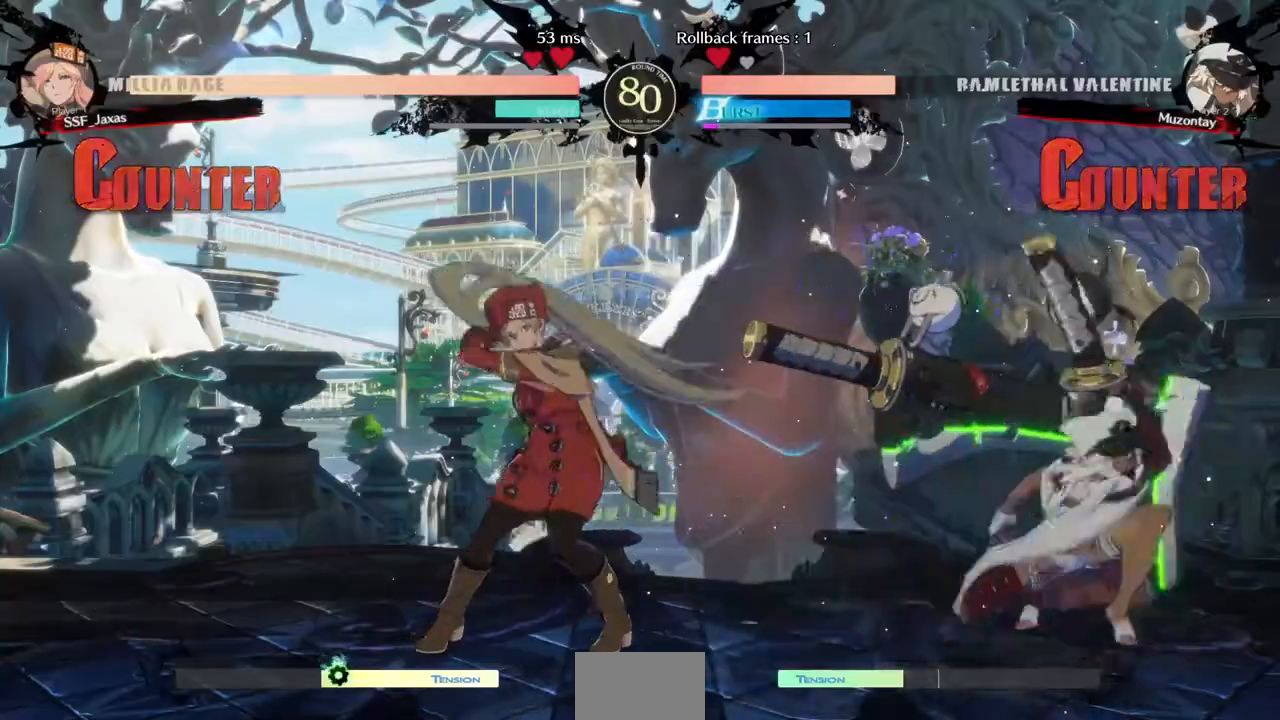
{"buttons": ["DPAD_DOWN", "DPAD_LEFT"], "events": []}
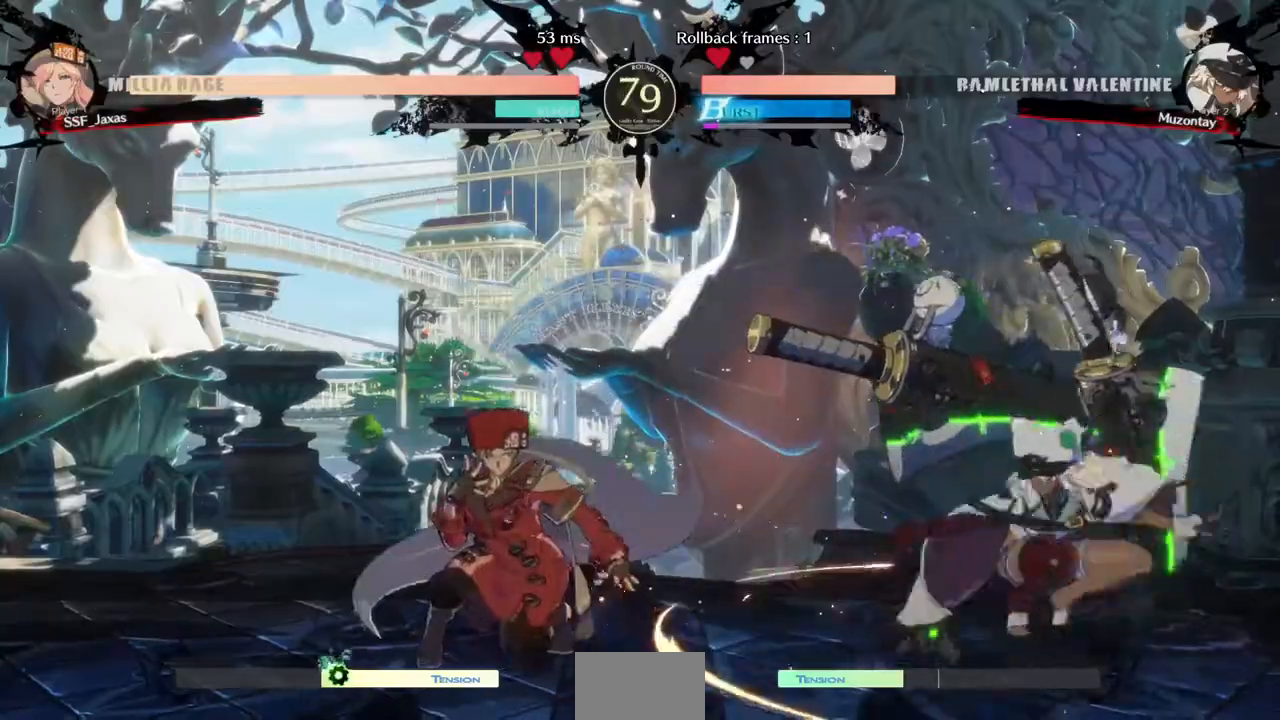
{"buttons": [], "events": [[40, "DPAD_DOWN", "up"], [40, "DPAD_LEFT", "up"], [80, "DPAD_RIGHT", "down"], [160, "DPAD_RIGHT", "up"], [200, "DPAD_RIGHT", "down"], [280, "DPAD_DOWN", "down"], [280, "TRIANGLE", "down"], [320, "DPAD_RIGHT", "up"], [400, "DPAD_DOWN", "up"], [400, "TRIANGLE", "up"]]}
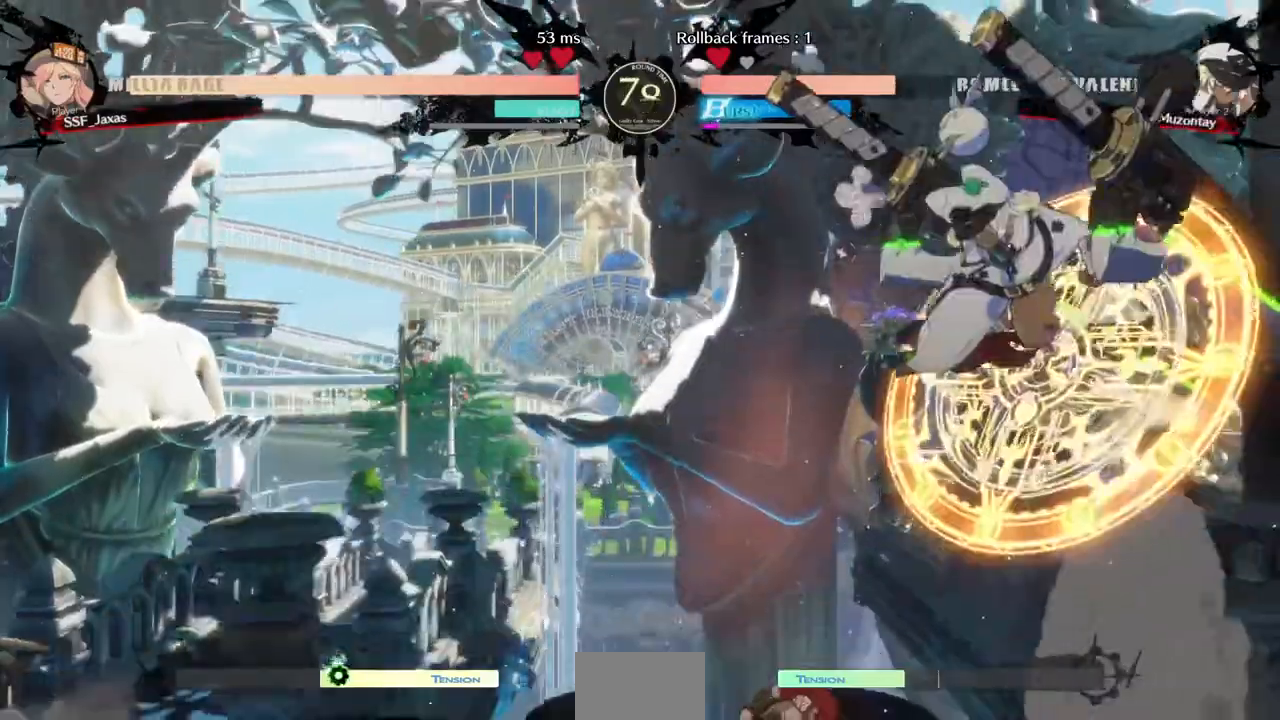
{"buttons": [], "events": [[120, "DPAD_LEFT", "down"], [360, "DPAD_LEFT", "up"], [400, "TRIANGLE", "down"], [480, "TRIANGLE", "up"]]}
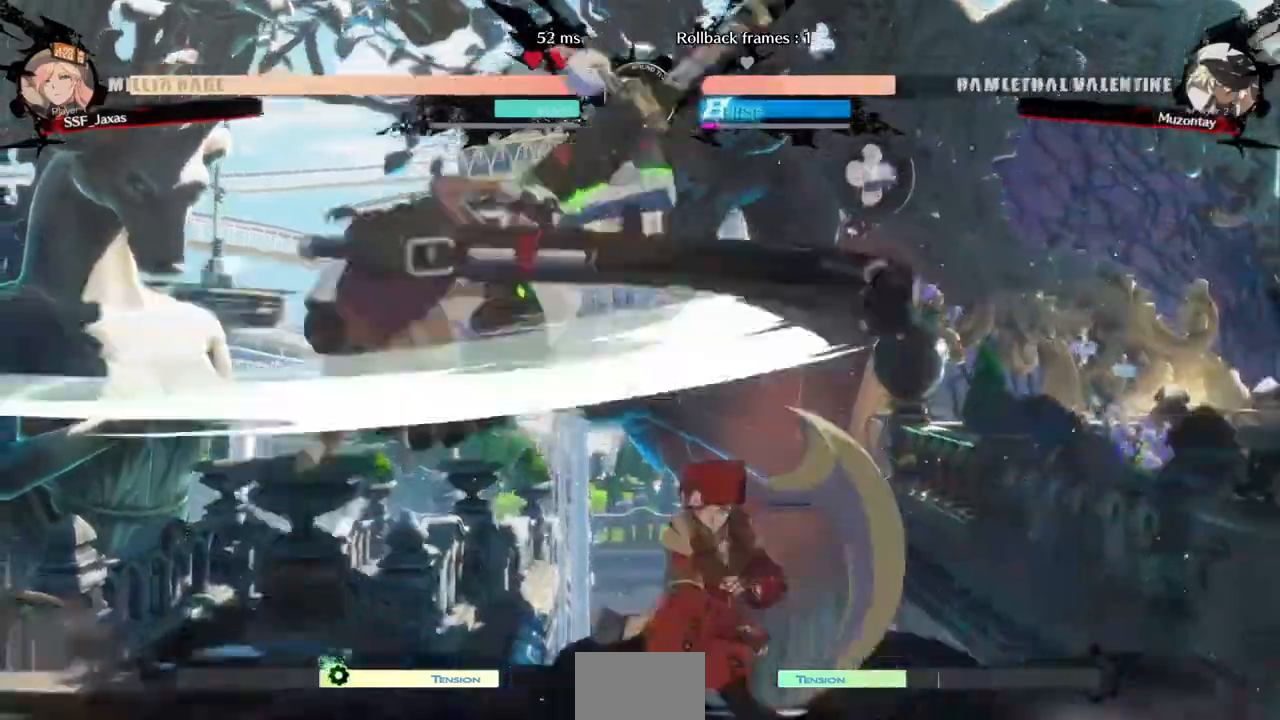
{"buttons": ["DPAD_LEFT"]}
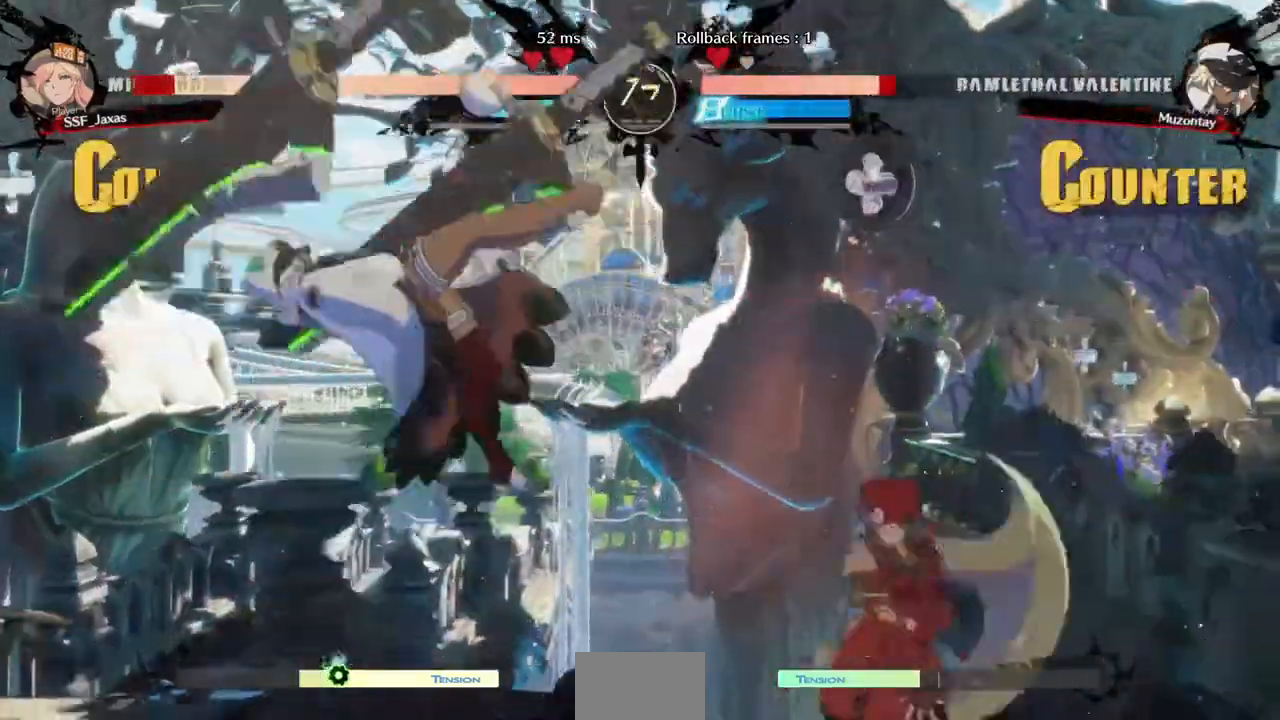
{"buttons": ["DPAD_LEFT"], "events": []}
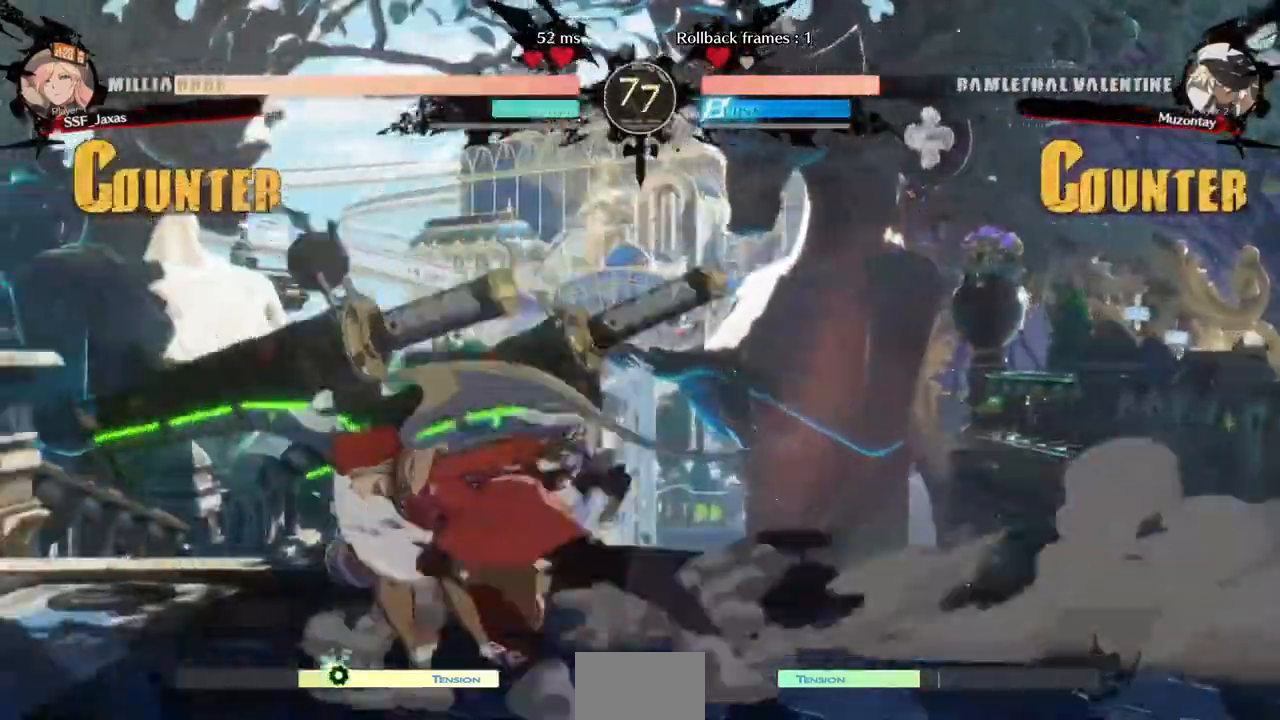
{"buttons": ["R2", "DPAD_RIGHT"]}